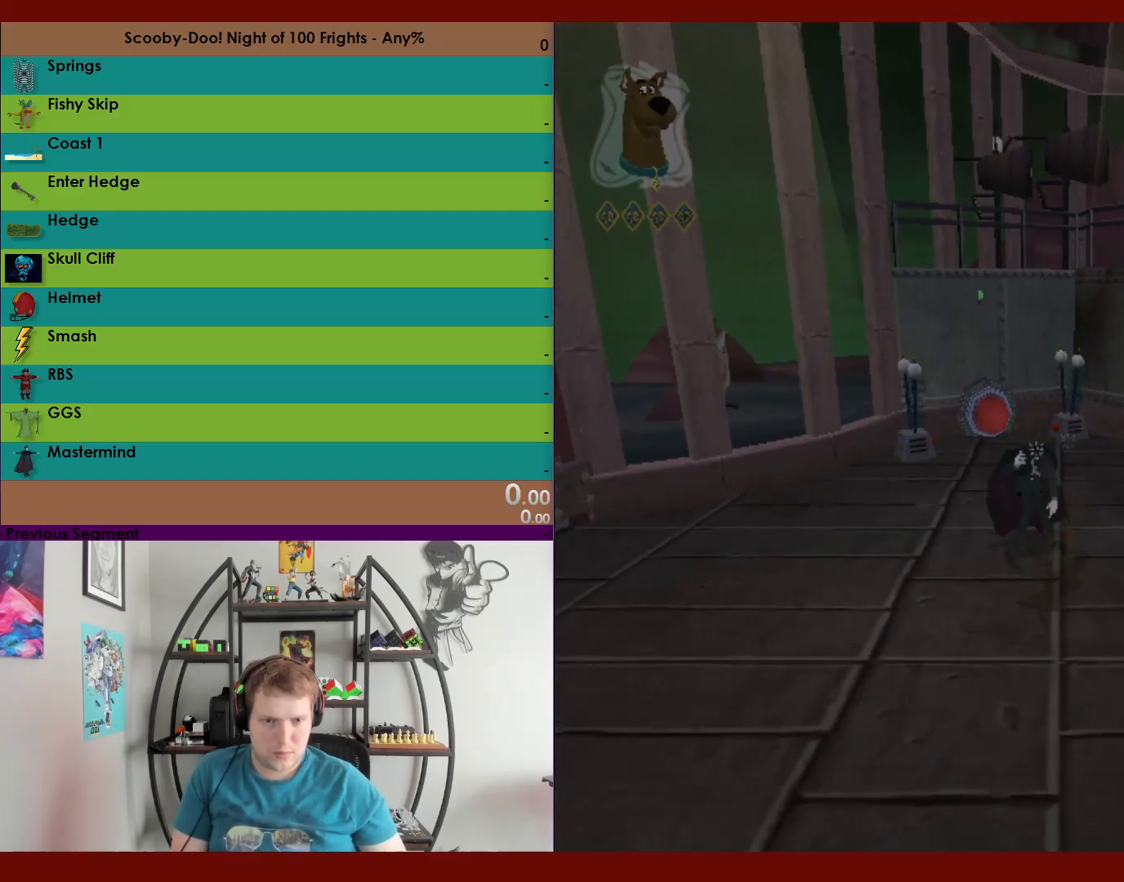
Gameplay with a controller (Xbox layout); each line is a JSON object with the inputs held at the frame after it. "events" lists button and stick changes between this image and that frame as [ms after this image, input, new state], when the widget could be followed in between.
{"buttons": ["X"], "left_stick": "up-left", "right_stick": "center", "events": [[50, "X", "down"], [67, "left_stick", "up"], [300, "left_stick", "up-left"], [417, "X", "up"], [467, "X", "down"]]}
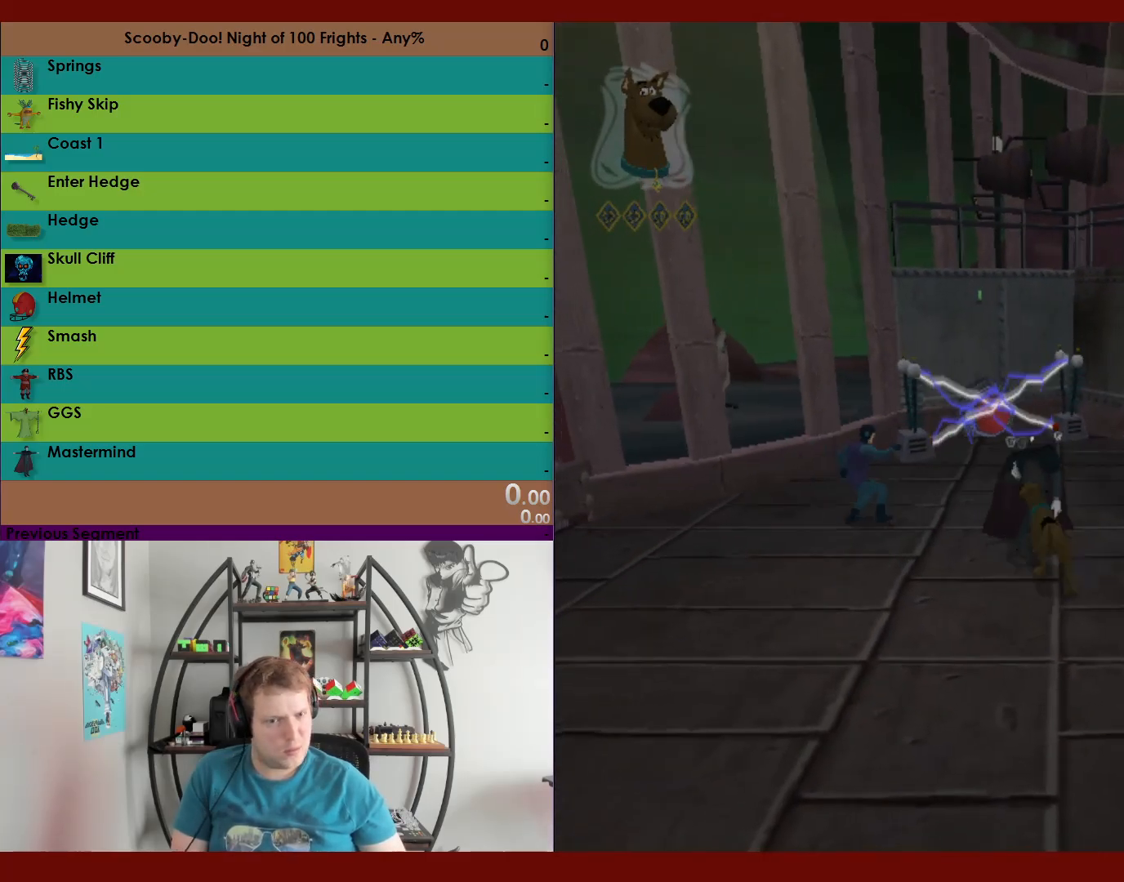
{"buttons": [], "left_stick": "up", "right_stick": "center", "events": [[100, "left_stick", "up"], [350, "X", "up"]]}
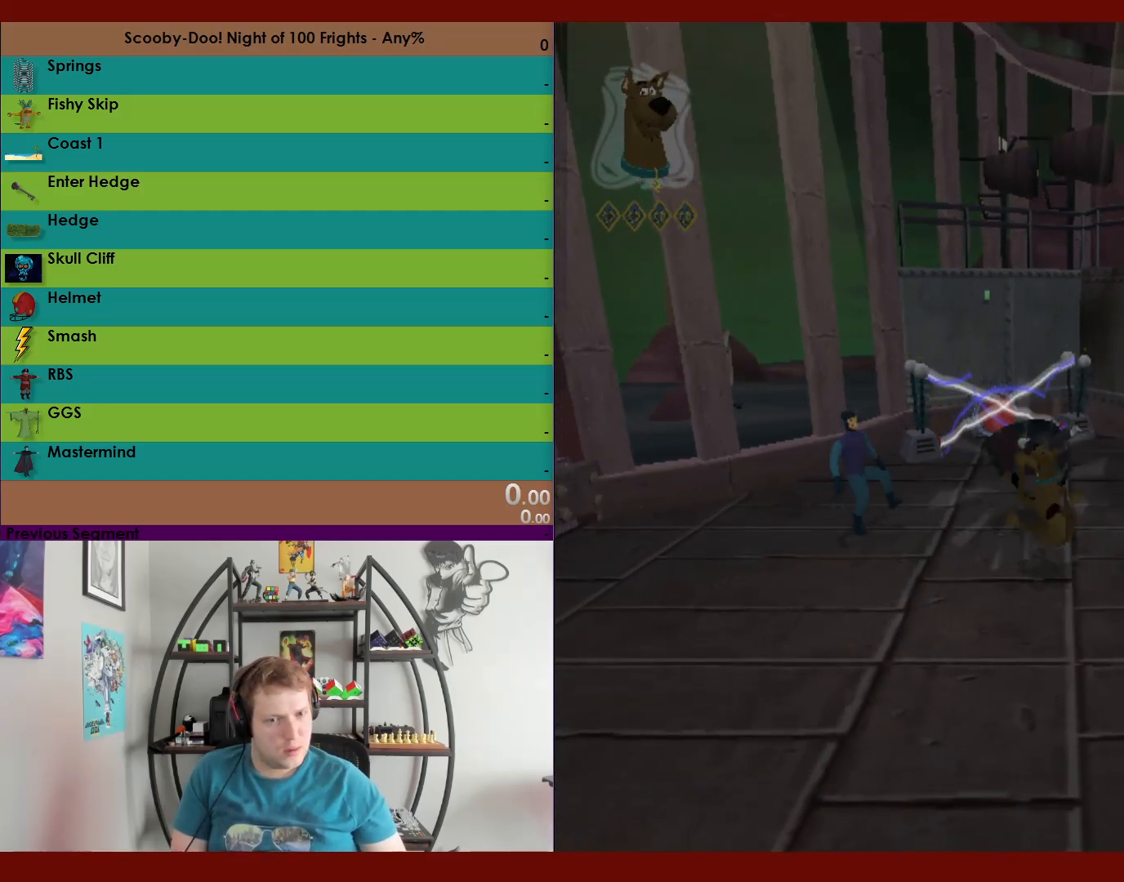
{"buttons": [], "left_stick": "up", "right_stick": "center", "events": []}
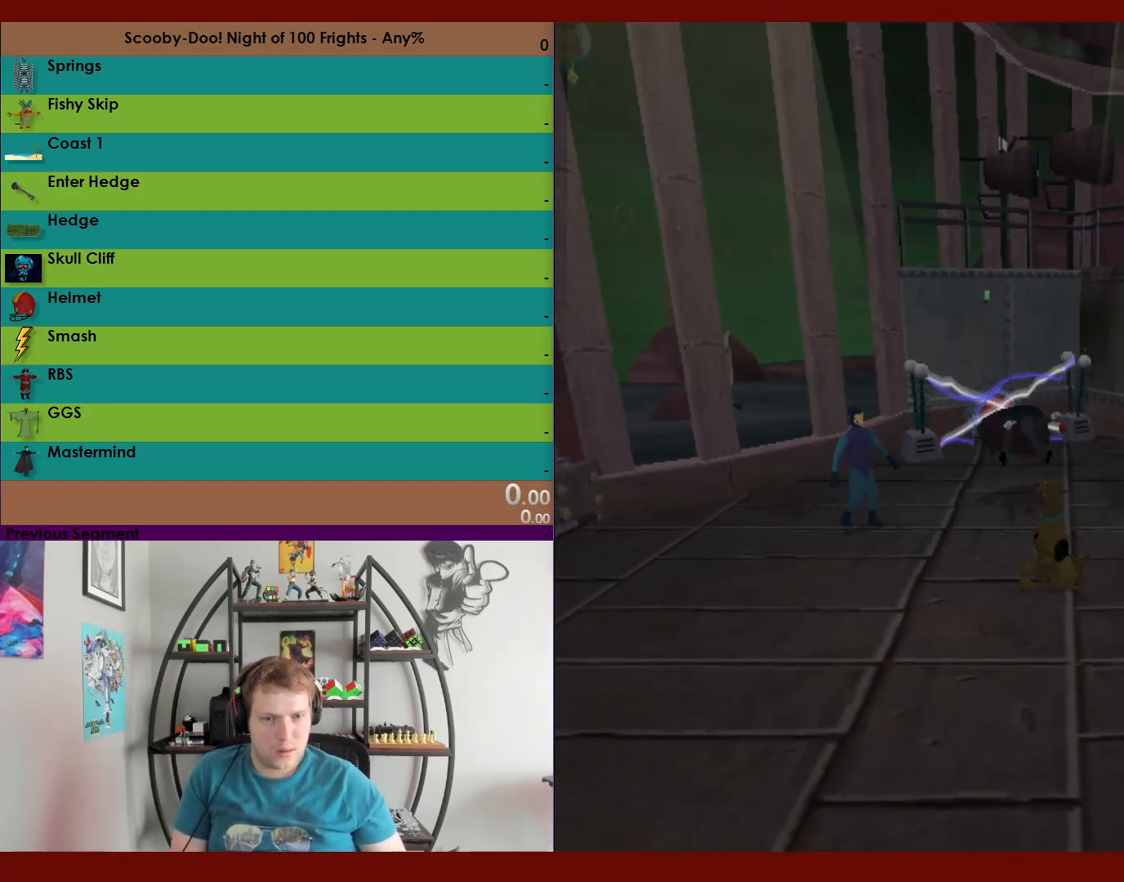
{"buttons": [], "left_stick": "up", "right_stick": "center", "events": [[333, "A", "down"], [467, "A", "up"]]}
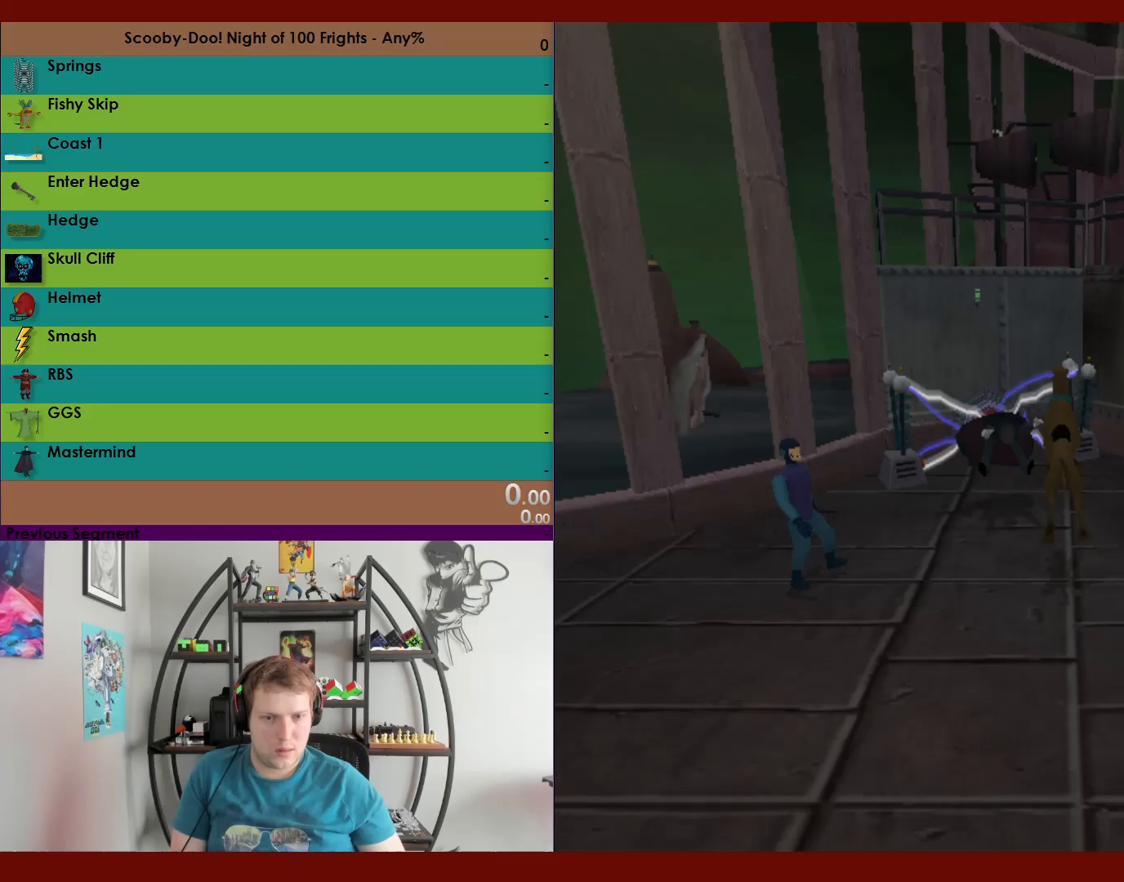
{"buttons": [], "left_stick": "up-left", "right_stick": "center", "events": [[17, "A", "down"], [83, "A", "up"], [183, "X", "down"], [250, "X", "up"], [400, "left_stick", "up-left"]]}
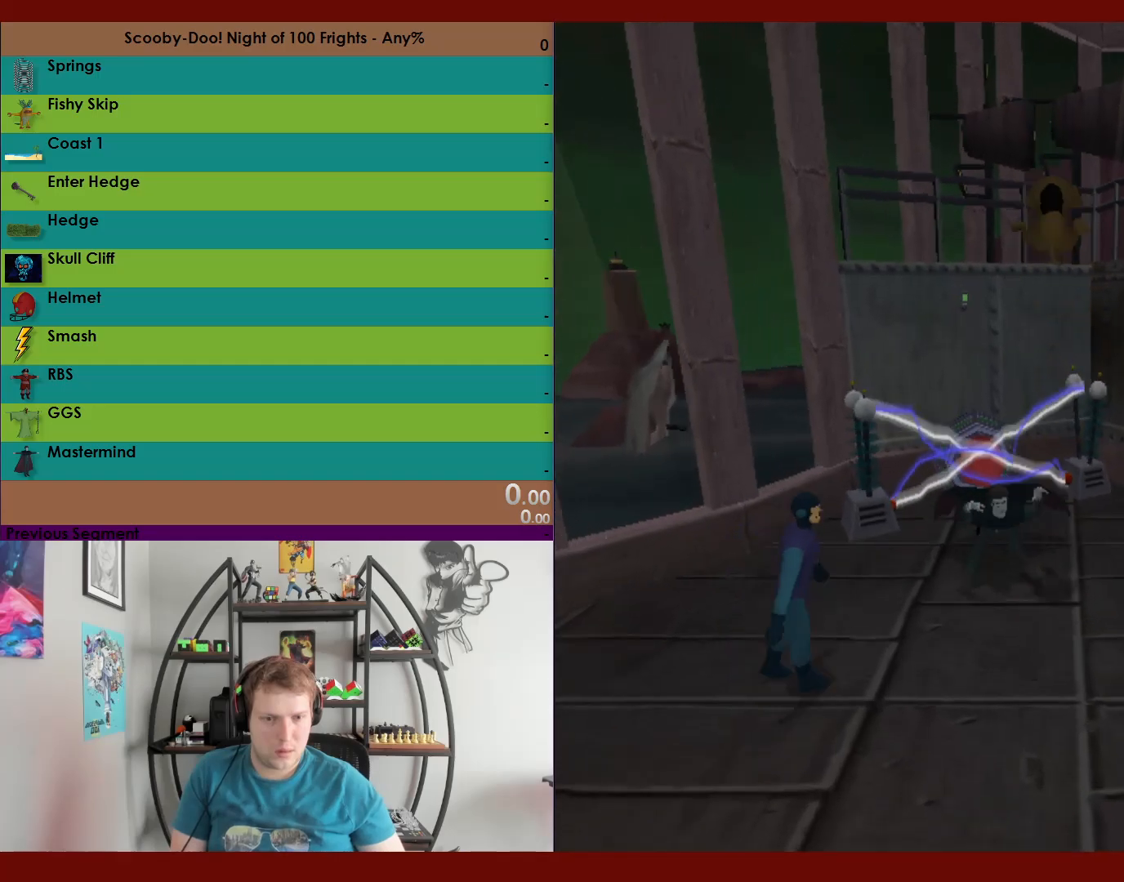
{"buttons": [], "left_stick": "down", "right_stick": "center", "events": [[133, "left_stick", "down"], [417, "L2", "down"], [483, "L2", "up"]]}
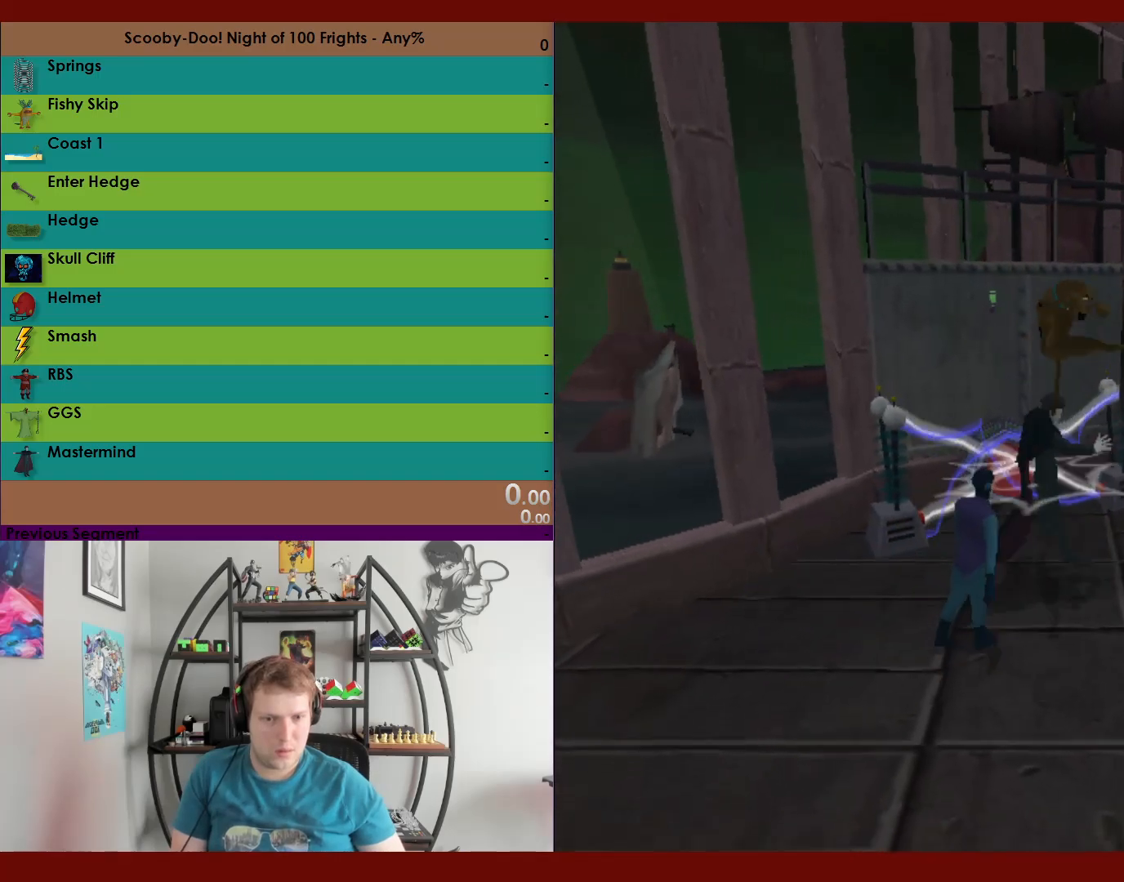
{"buttons": ["A"], "left_stick": "down", "right_stick": "center", "events": [[200, "A", "down"]]}
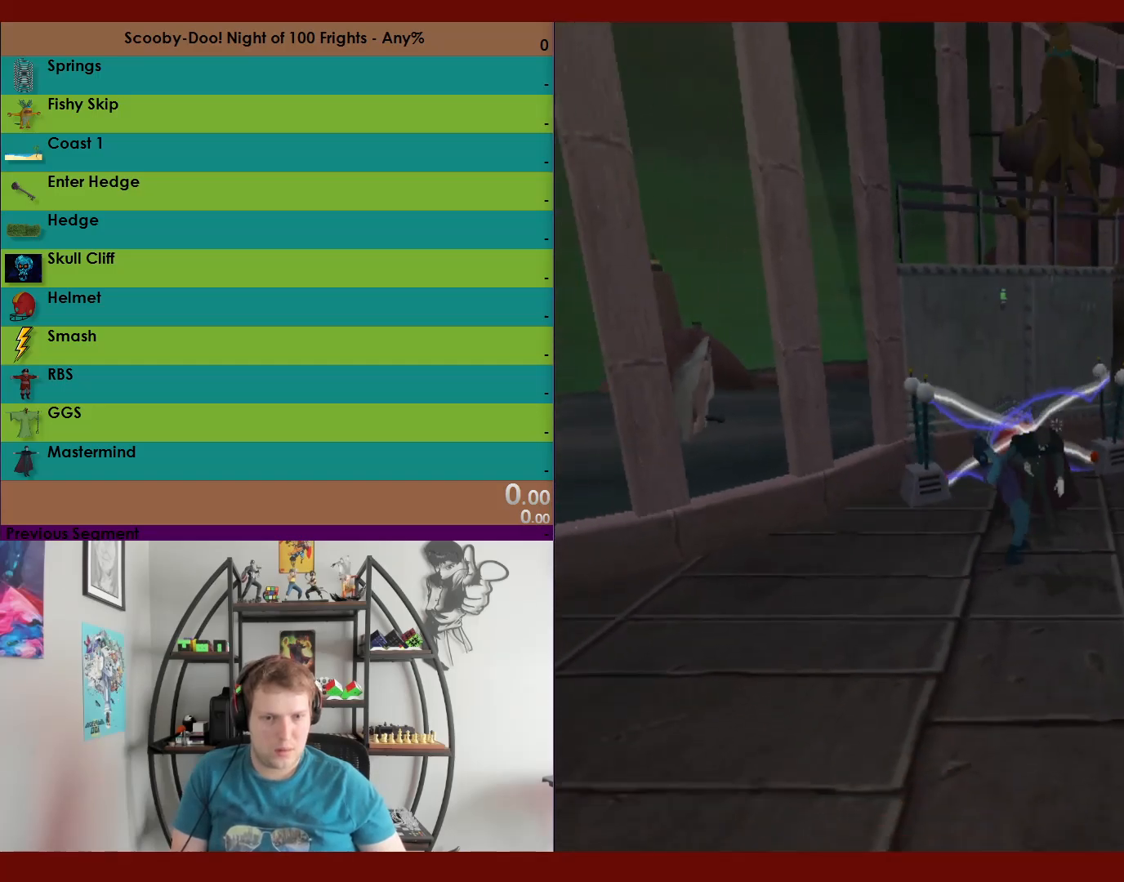
{"buttons": ["R2"], "left_stick": "up-right", "right_stick": "center", "events": [[17, "A", "up"], [100, "R2", "down"], [283, "left_stick", "down-right"], [483, "left_stick", "up-right"]]}
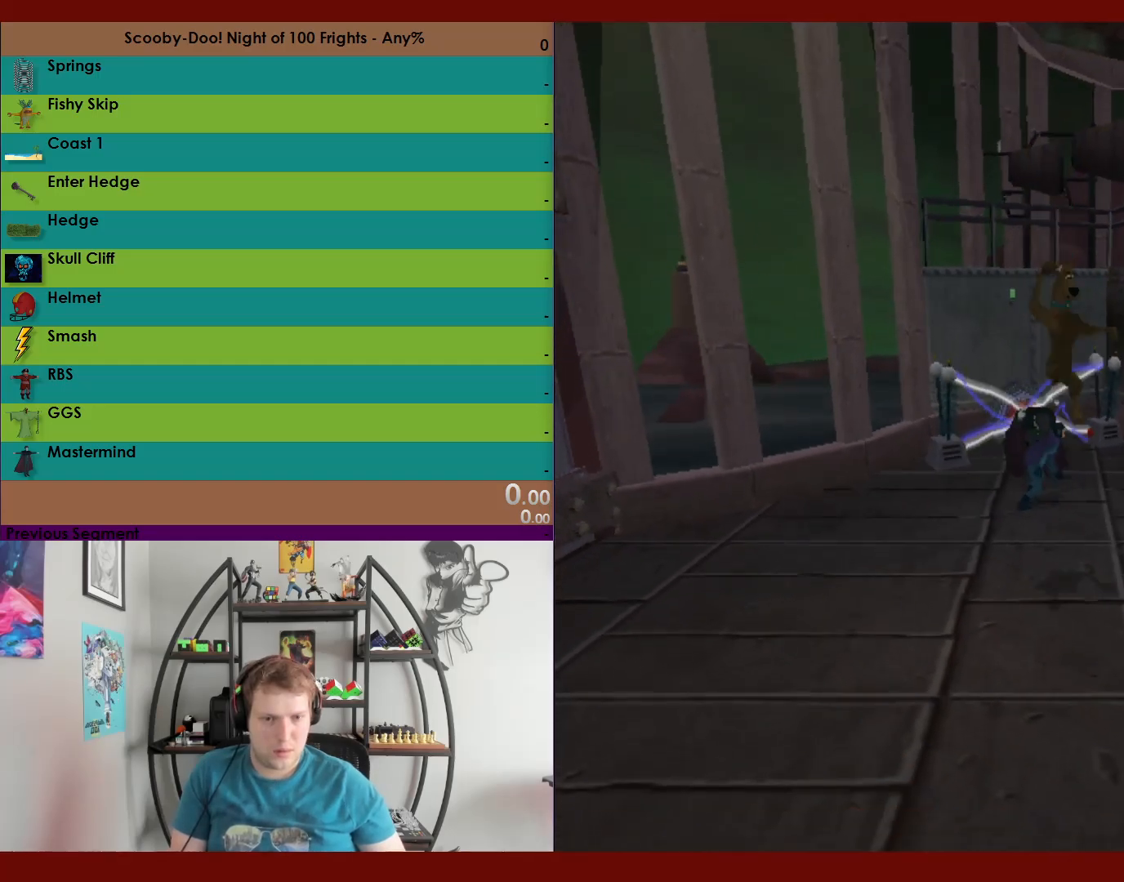
{"buttons": ["R2"], "left_stick": "up-left", "right_stick": "center", "events": [[233, "left_stick", "up"], [333, "left_stick", "up-left"]]}
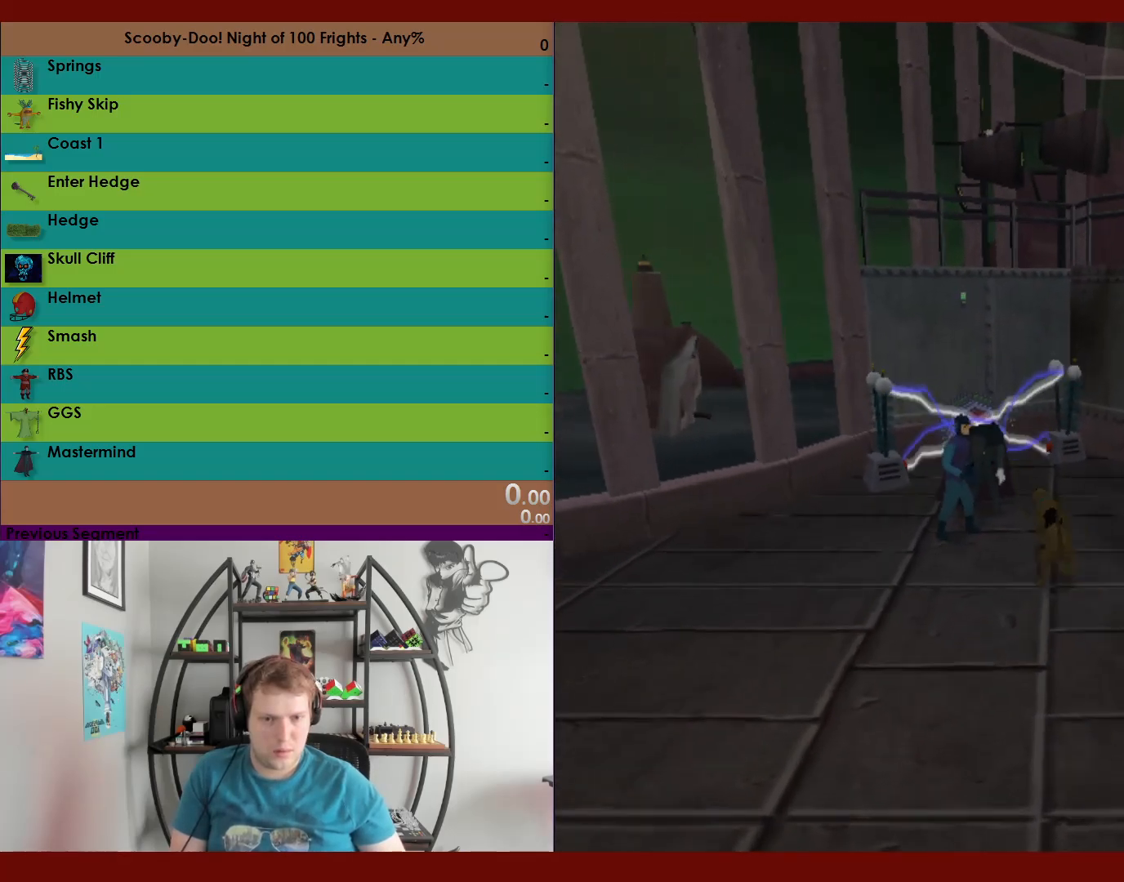
{"buttons": ["X", "R2"], "left_stick": "up-left", "right_stick": "center", "events": [[50, "X", "down"], [167, "left_stick", "up"], [400, "left_stick", "up-left"]]}
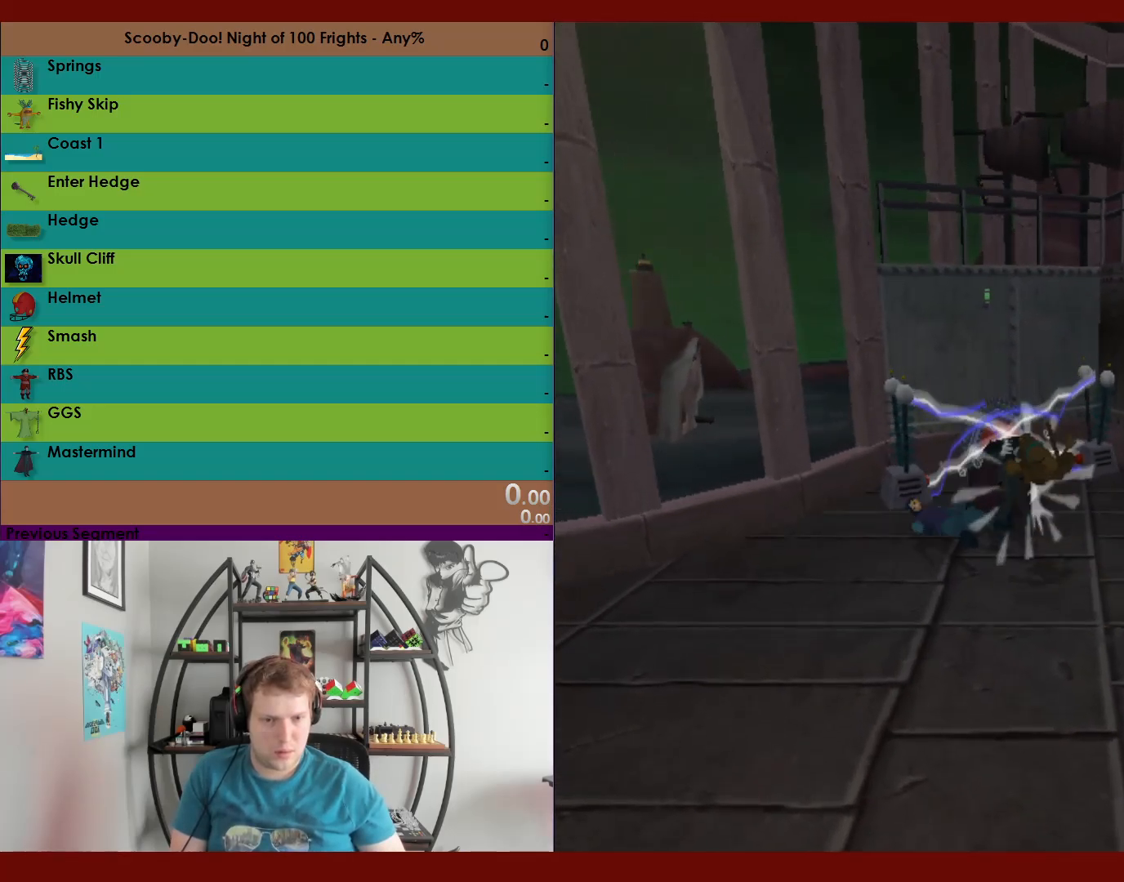
{"buttons": ["R2"], "left_stick": "up-left", "right_stick": "center", "events": [[100, "X", "up"]]}
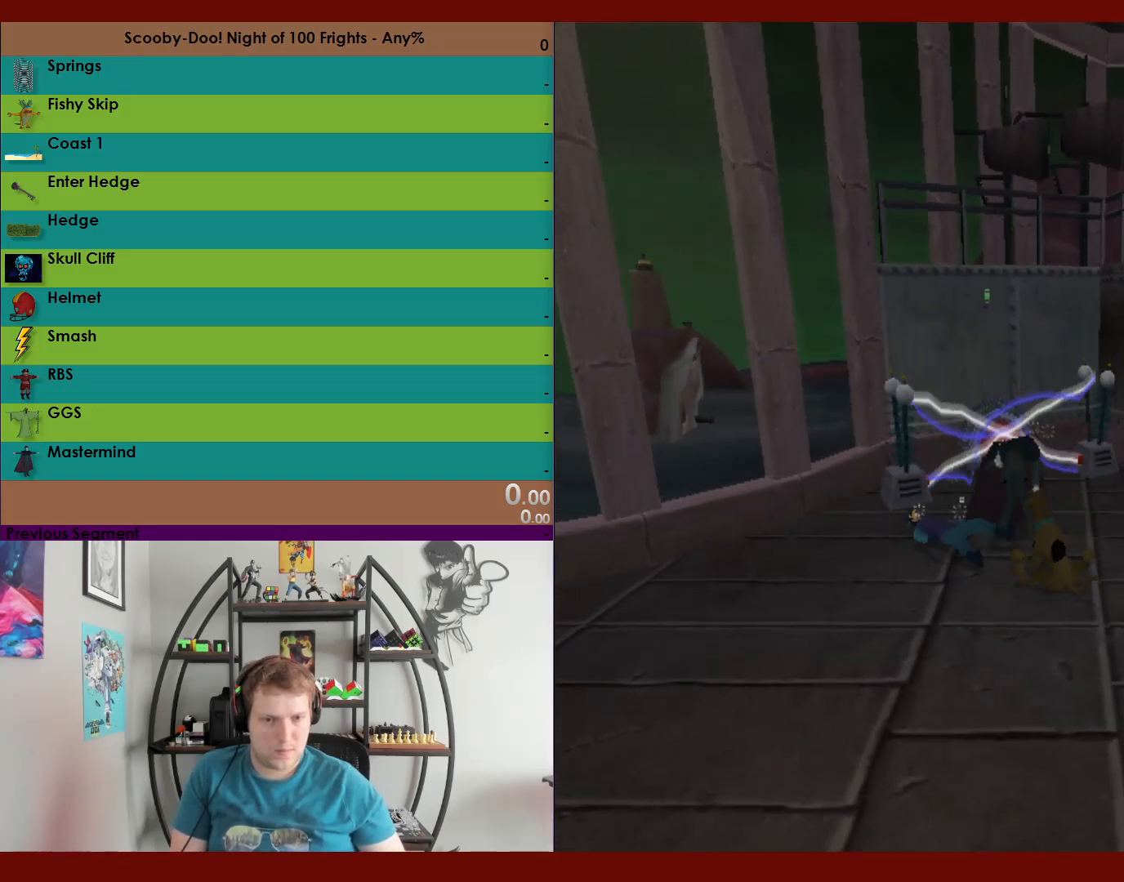
{"buttons": ["X", "R2"], "left_stick": "up-left", "right_stick": "center", "events": [[117, "X", "down"], [250, "X", "up"], [300, "X", "down"], [400, "X", "up"], [467, "X", "down"]]}
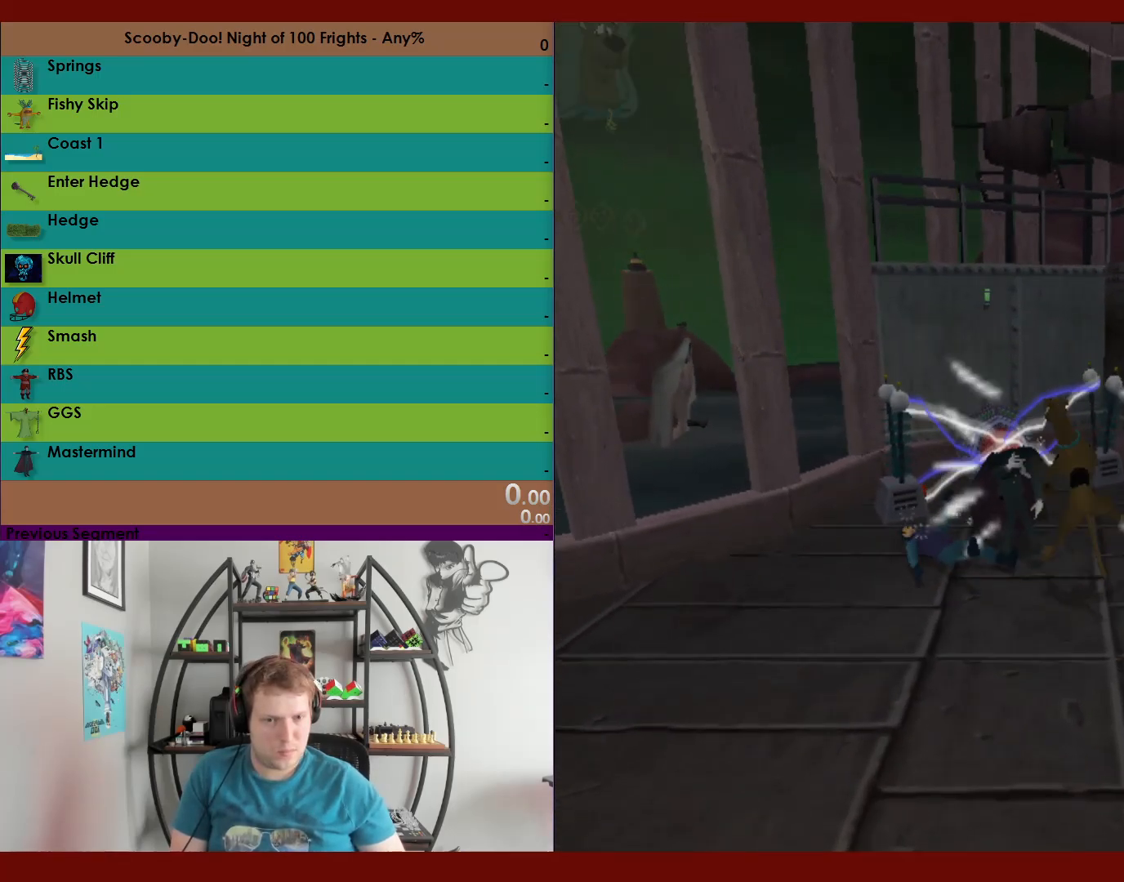
{"buttons": ["R2"], "left_stick": "up-left", "right_stick": "center", "events": [[100, "X", "up"]]}
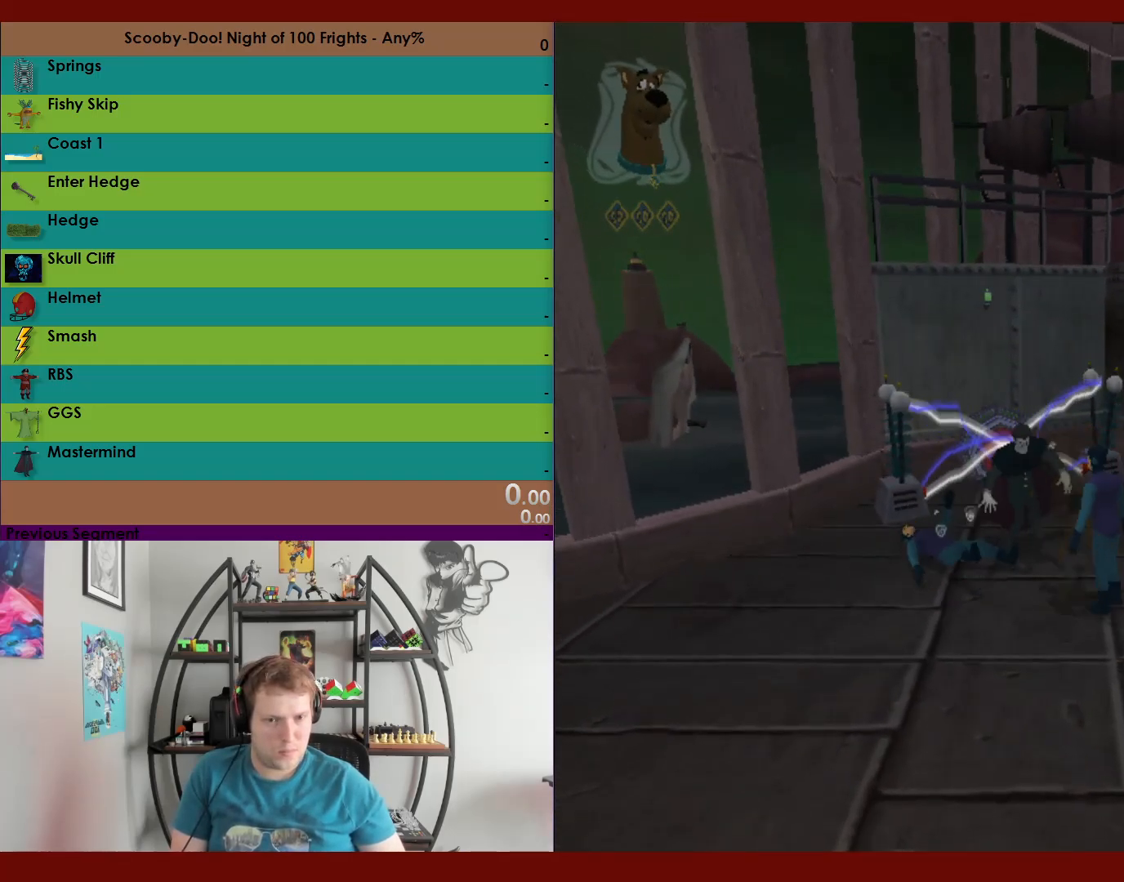
{"buttons": ["R2"], "left_stick": "up-left", "right_stick": "center", "events": [[100, "X", "down"], [150, "X", "up"], [250, "X", "down"], [317, "X", "up"], [417, "X", "down"], [483, "X", "up"]]}
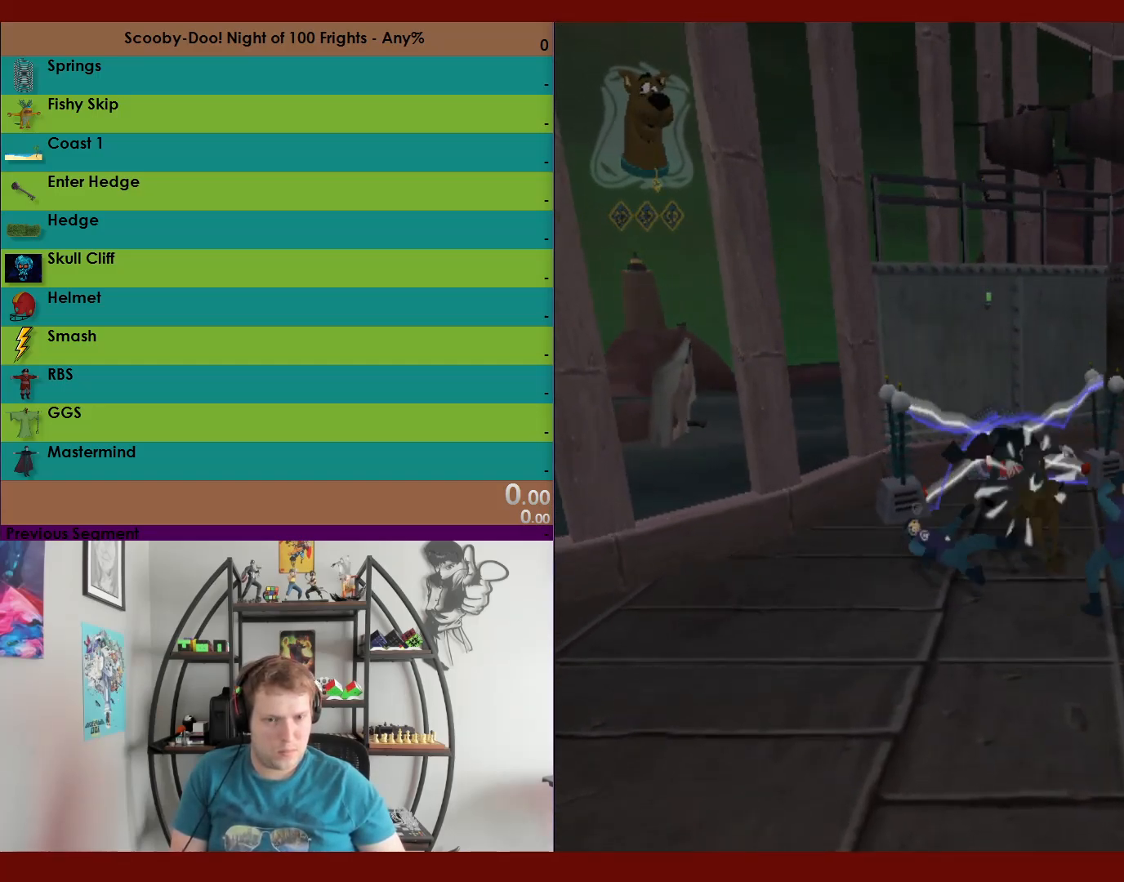
{"buttons": ["R2"], "left_stick": "up-left", "right_stick": "center", "events": [[83, "left_stick", "up"], [217, "left_stick", "center"], [367, "left_stick", "up-left"]]}
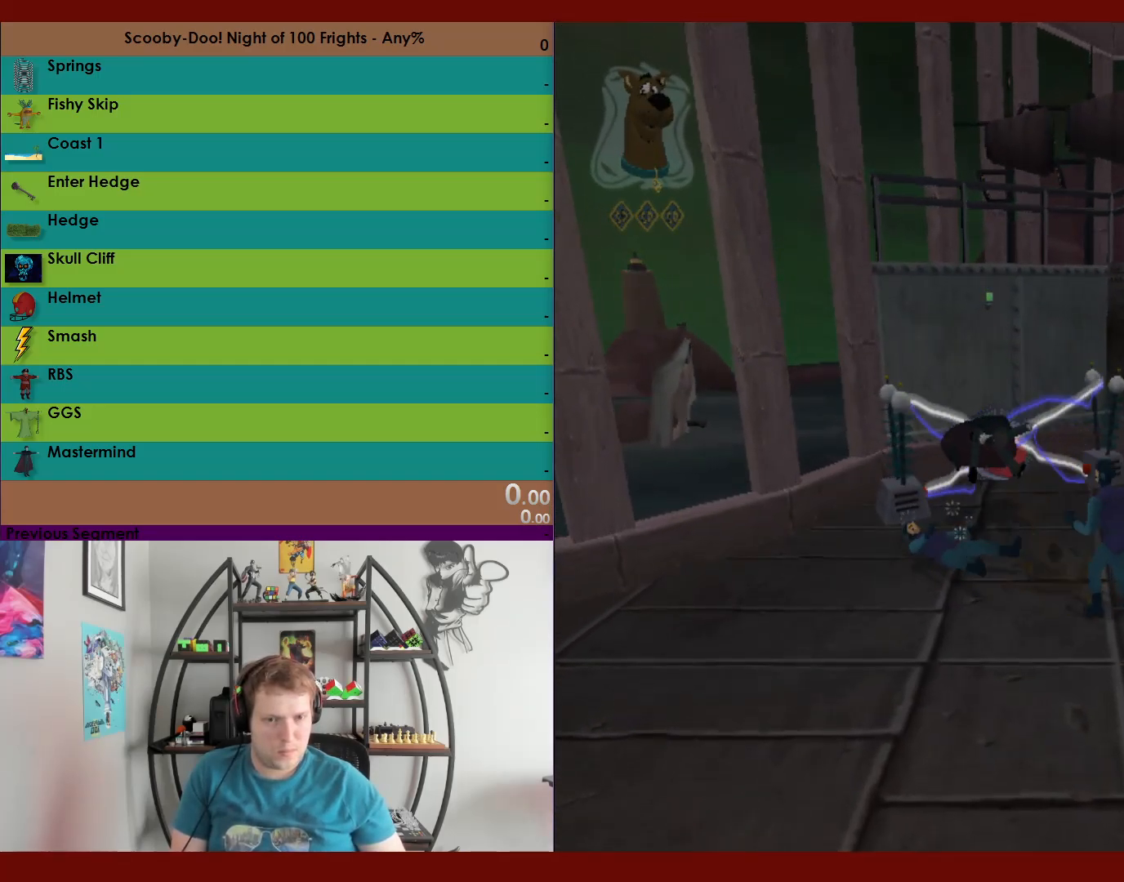
{"buttons": ["R2"], "left_stick": "up-right", "right_stick": "center", "events": [[17, "left_stick", "up"], [217, "left_stick", "up-right"]]}
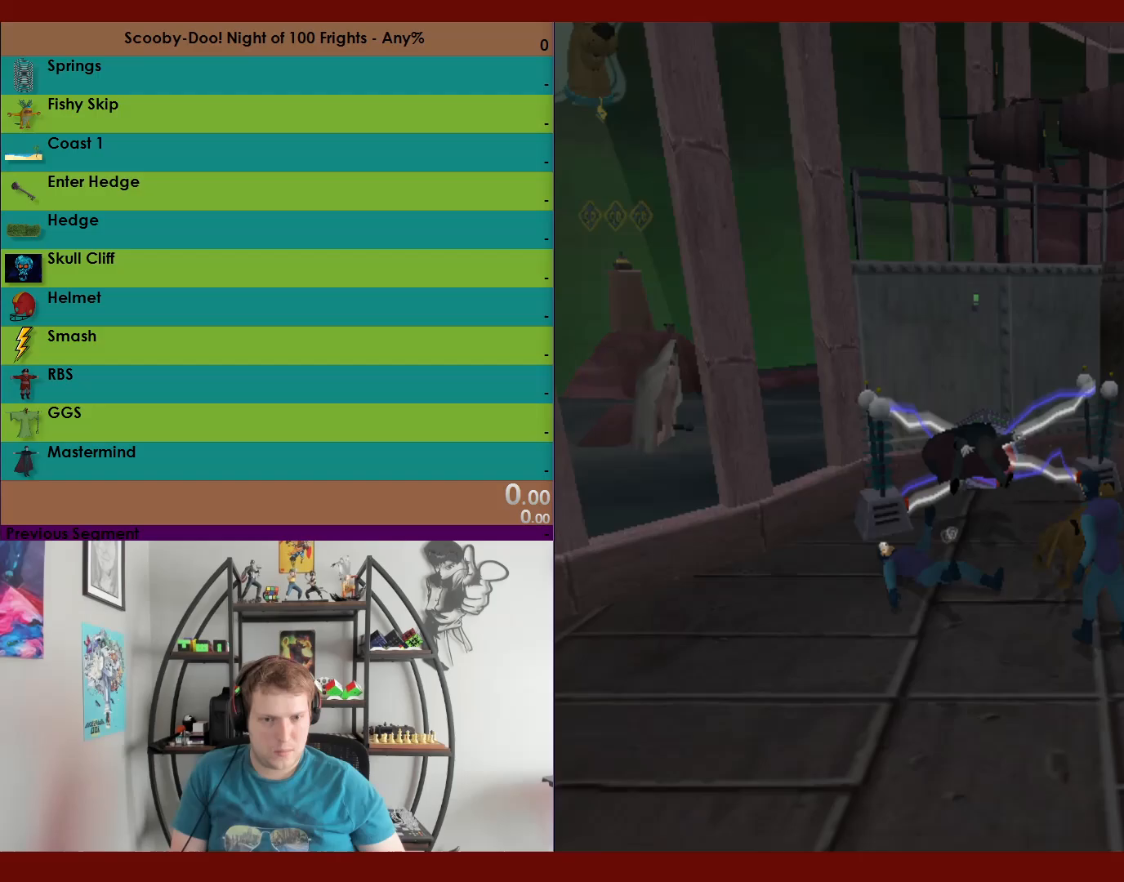
{"buttons": ["A"], "left_stick": "down-right", "right_stick": "center", "events": [[83, "left_stick", "right"], [300, "R2", "up"], [367, "left_stick", "down-right"], [500, "A", "down"]]}
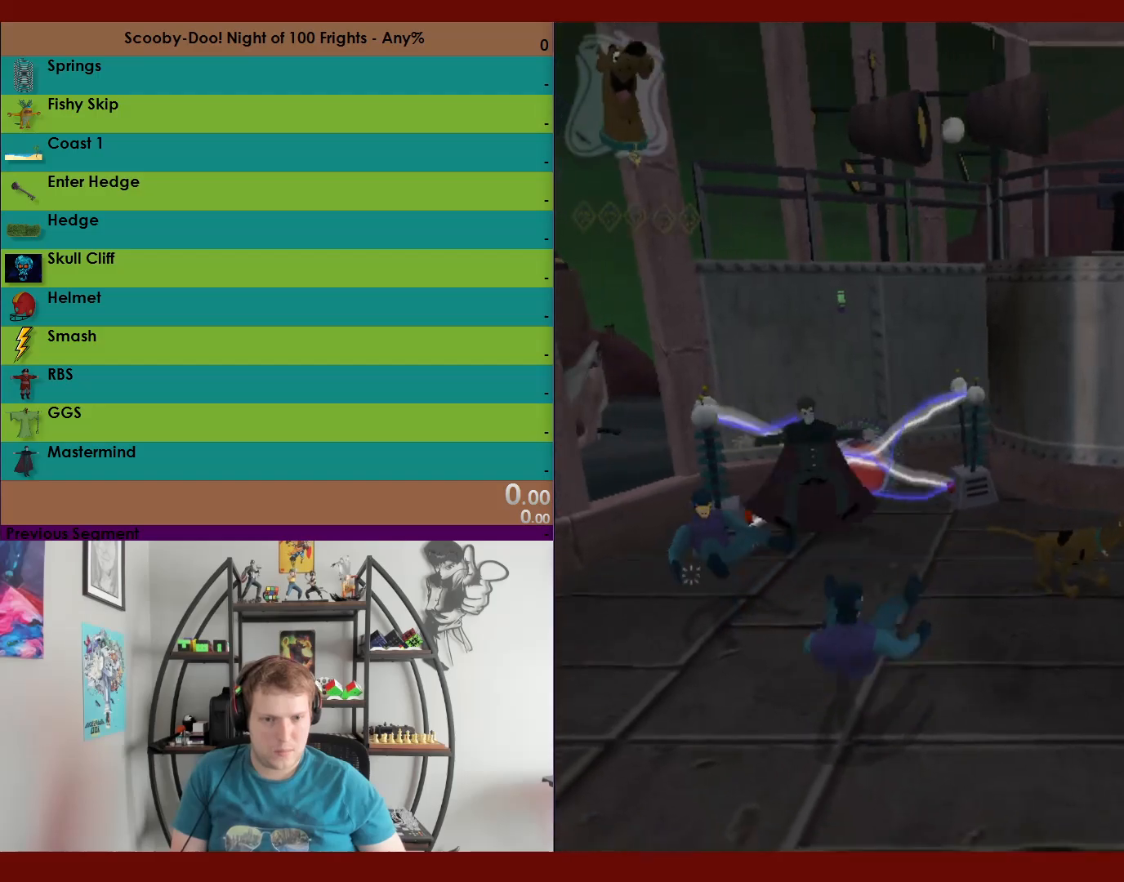
{"buttons": [], "left_stick": "down-right", "right_stick": "center", "events": [[233, "A", "up"]]}
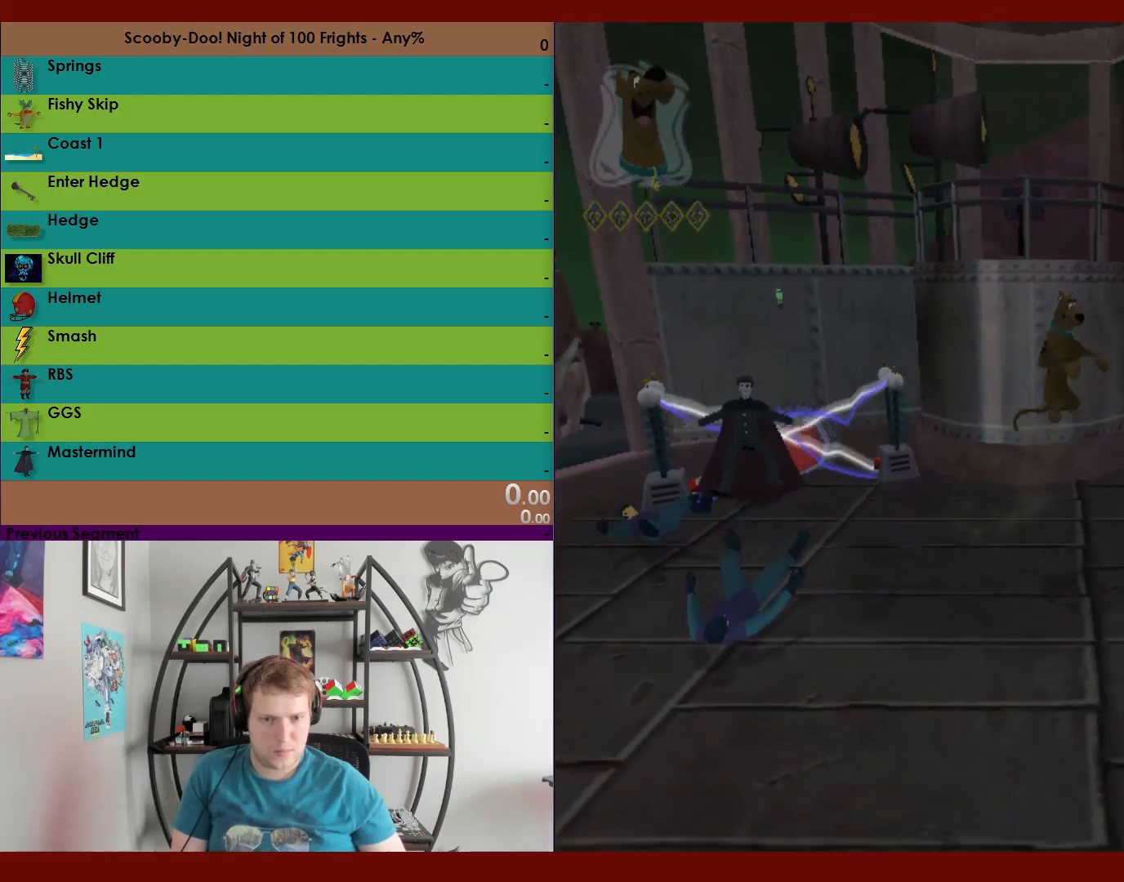
{"buttons": [], "left_stick": "center", "right_stick": "center", "events": [[67, "left_stick", "down"], [183, "left_stick", "down-left"], [433, "left_stick", "center"]]}
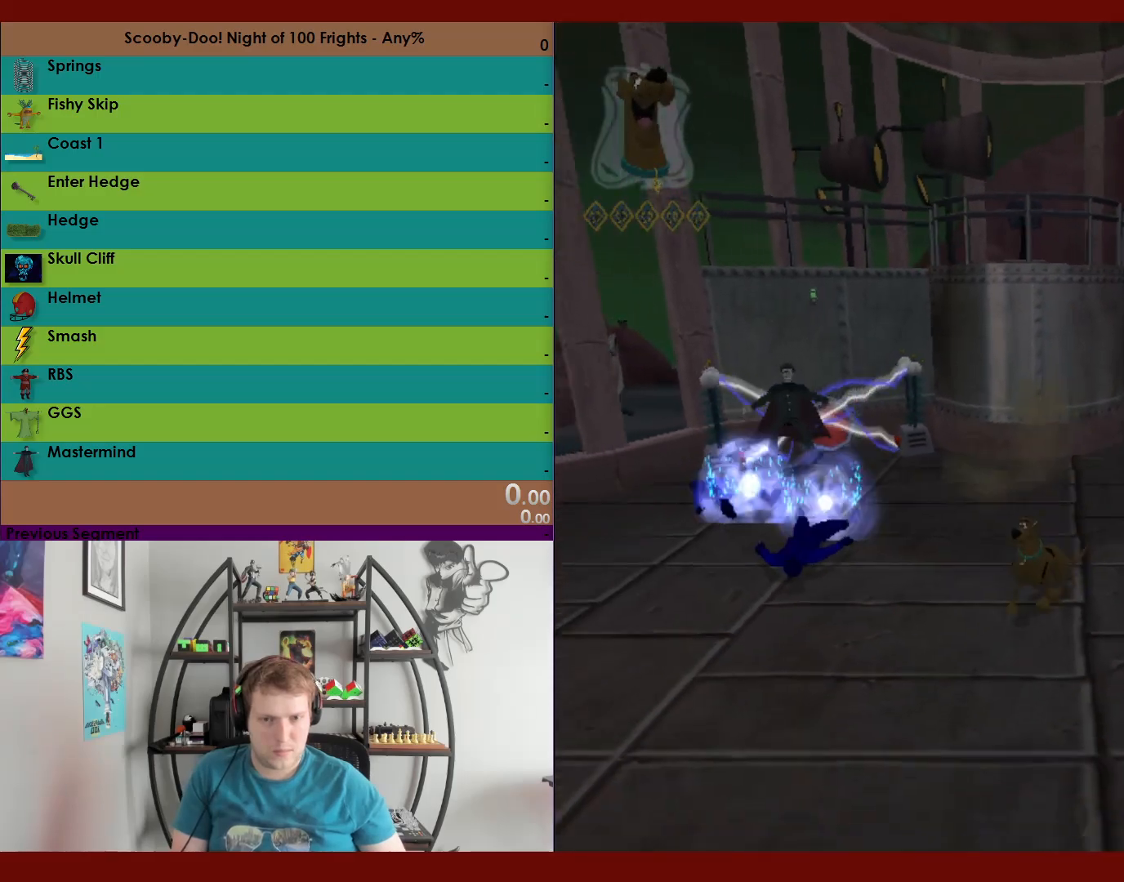
{"buttons": [], "left_stick": "center", "right_stick": "center", "events": []}
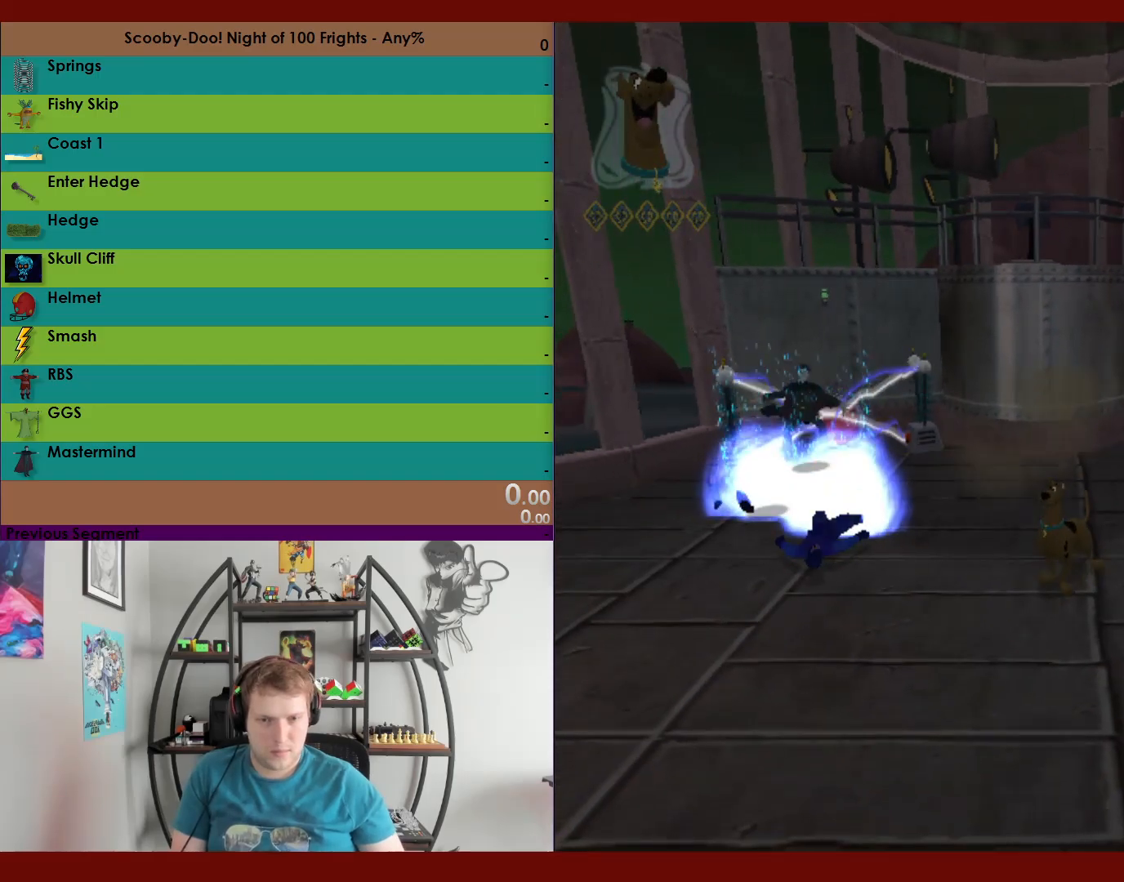
{"buttons": [], "left_stick": "center", "right_stick": "center", "events": []}
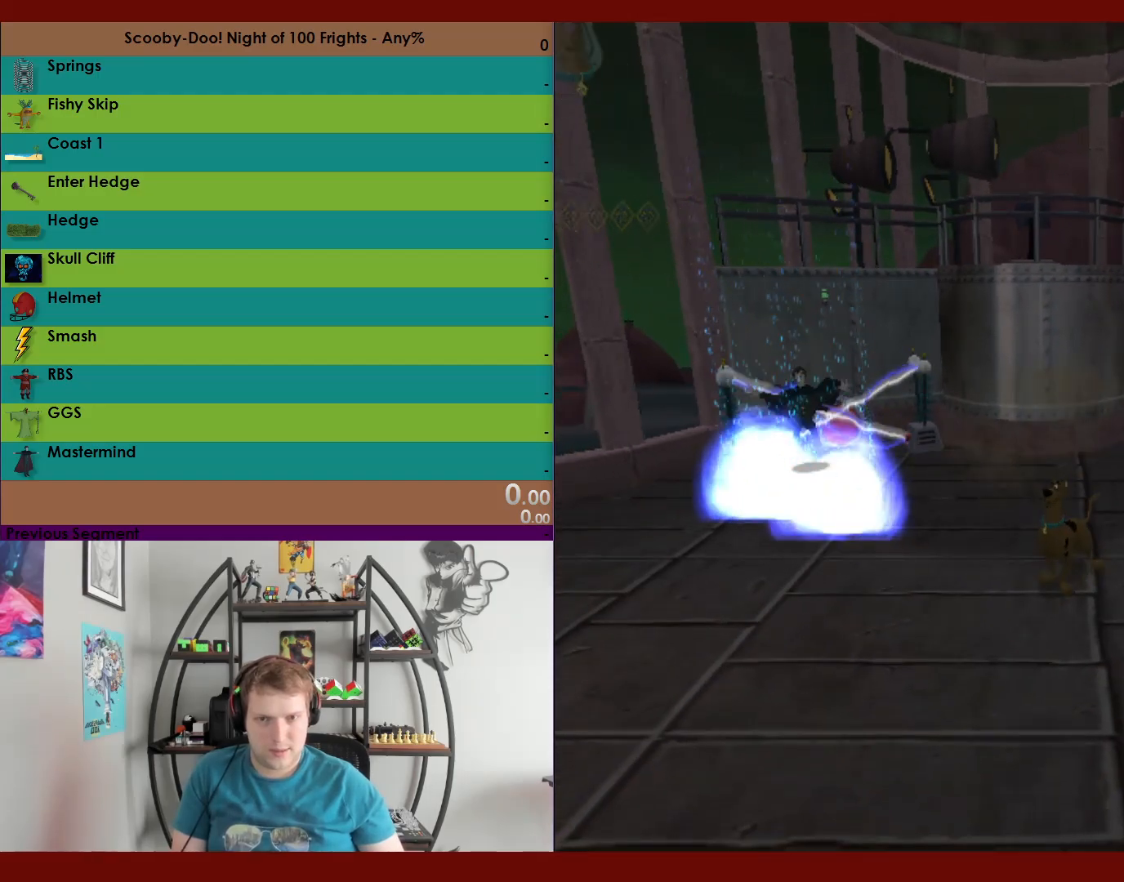
{"buttons": [], "left_stick": "center", "right_stick": "center", "events": []}
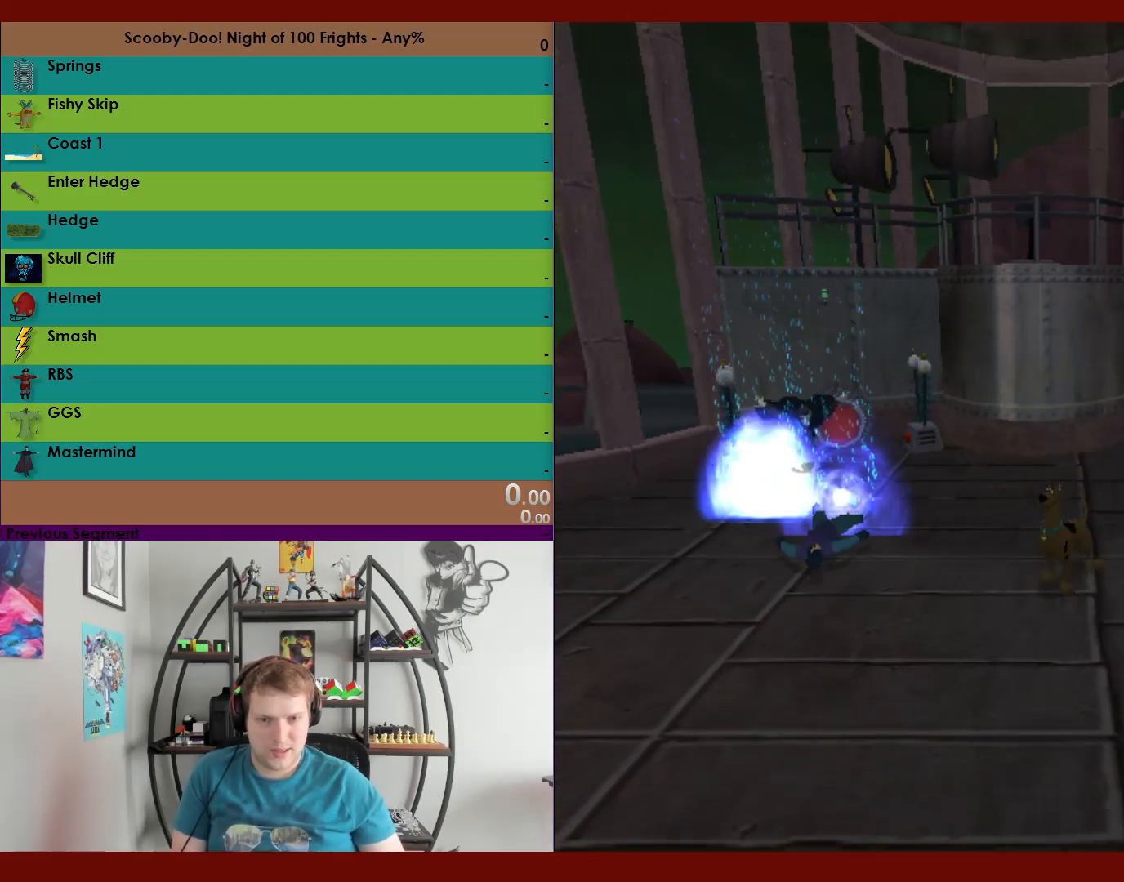
{"buttons": [], "left_stick": "center", "right_stick": "center", "events": []}
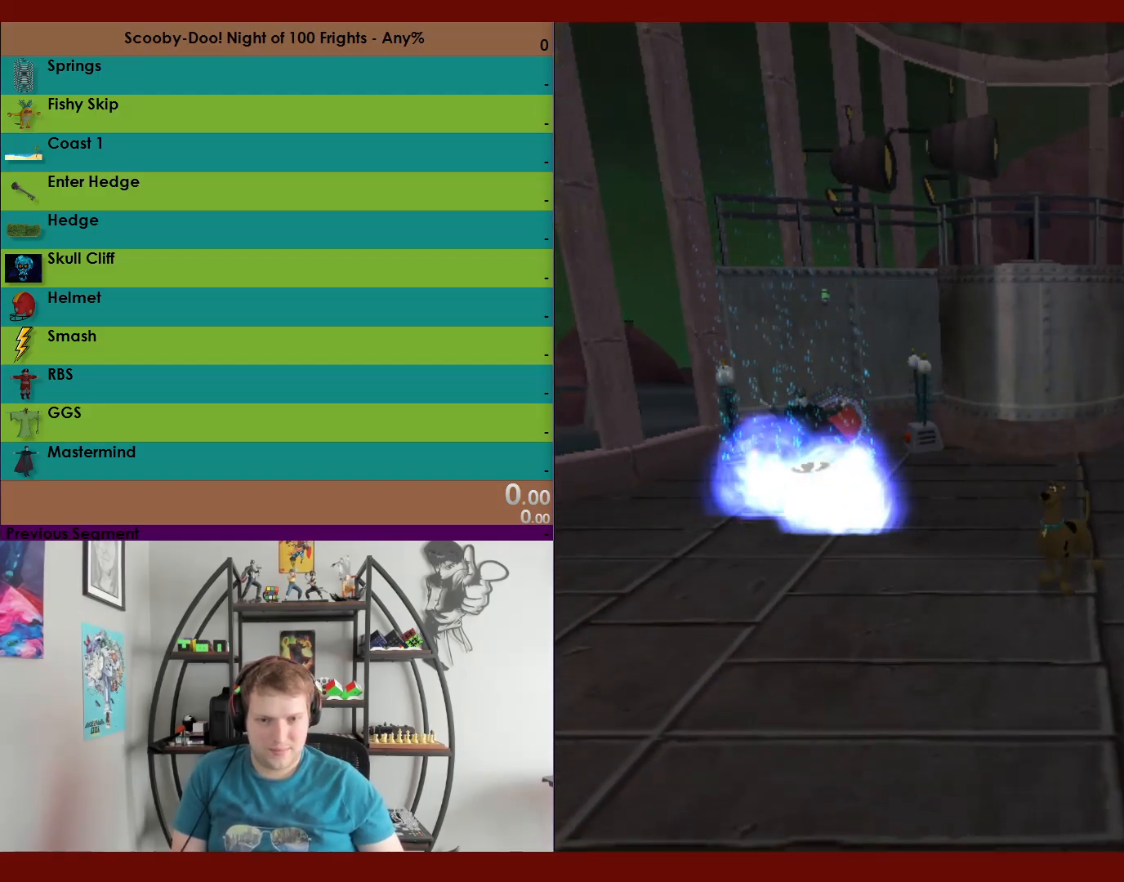
{"buttons": [], "left_stick": "center", "right_stick": "center", "events": []}
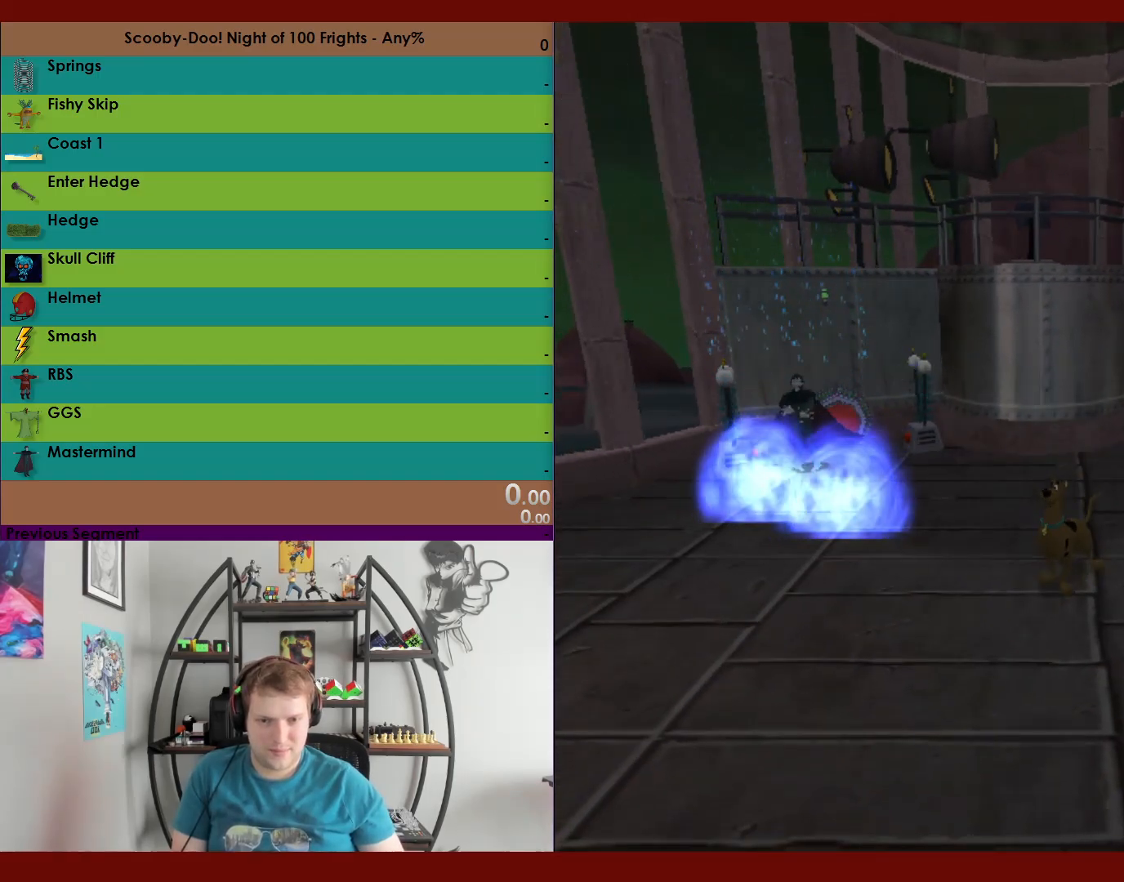
{"buttons": [], "left_stick": "center", "right_stick": "center", "events": []}
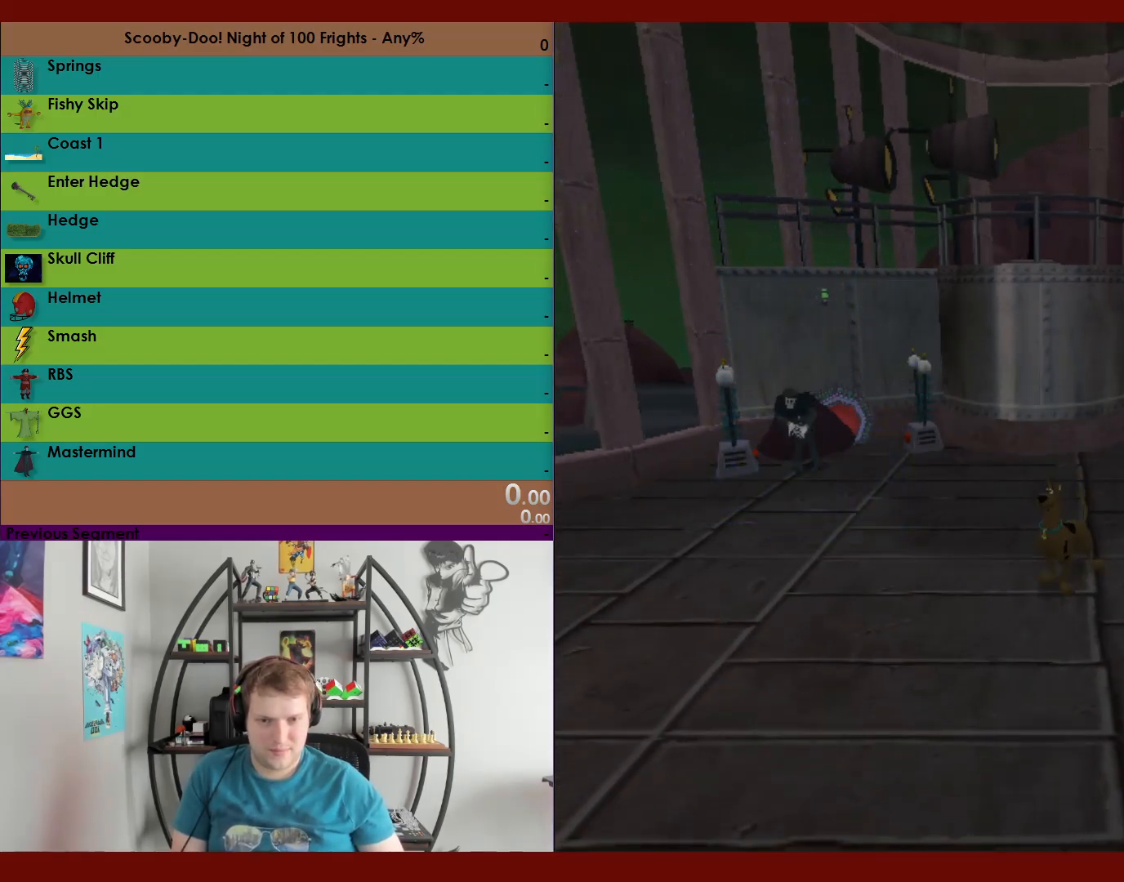
{"buttons": [], "left_stick": "center", "right_stick": "center", "events": []}
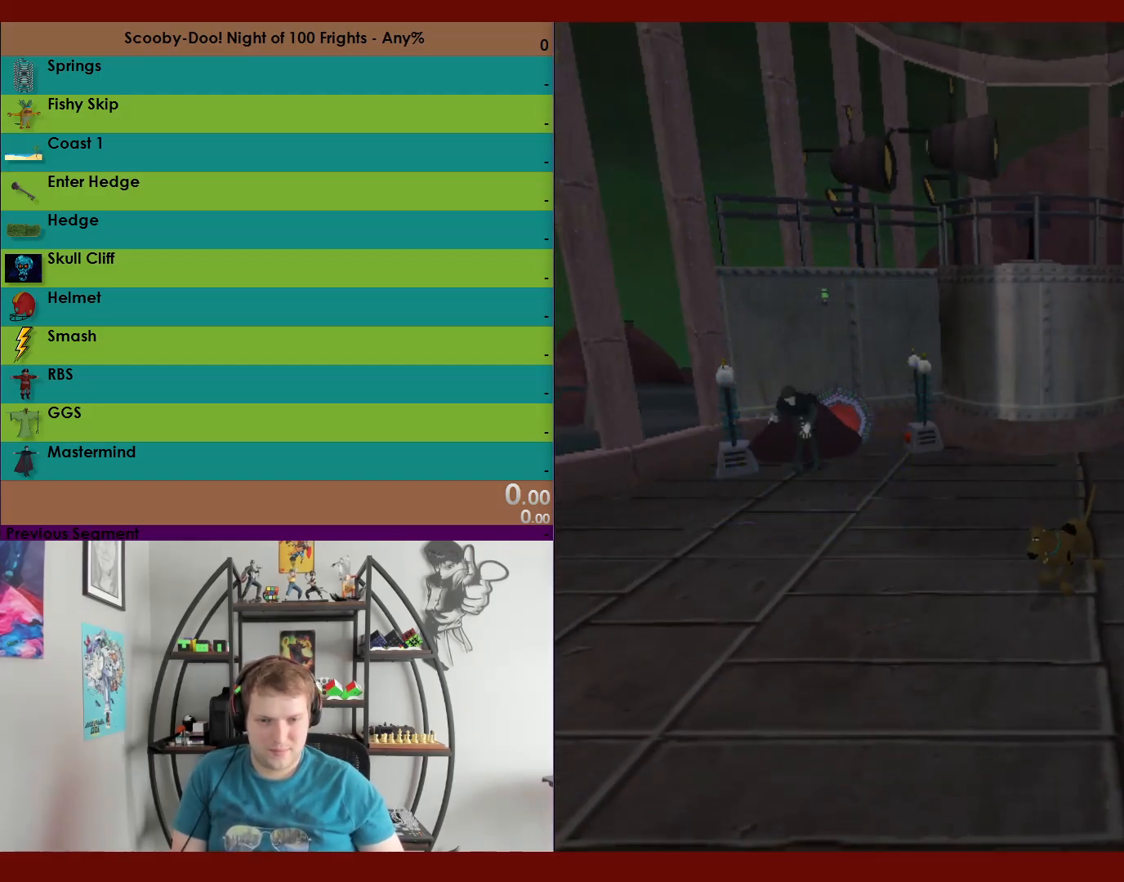
{"buttons": [], "left_stick": "center", "right_stick": "center", "events": []}
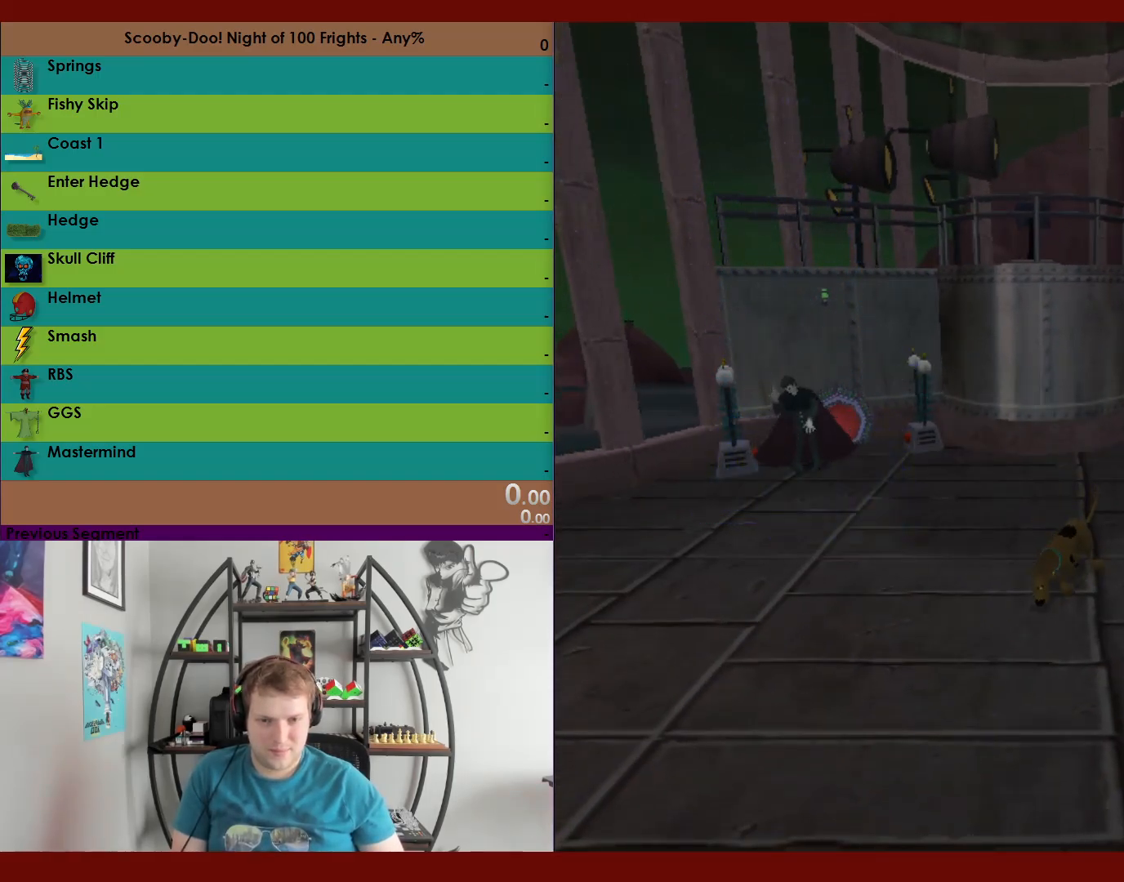
{"buttons": ["R2"], "left_stick": "up-left", "right_stick": "center", "events": [[467, "R2", "down"], [467, "left_stick", "up-left"]]}
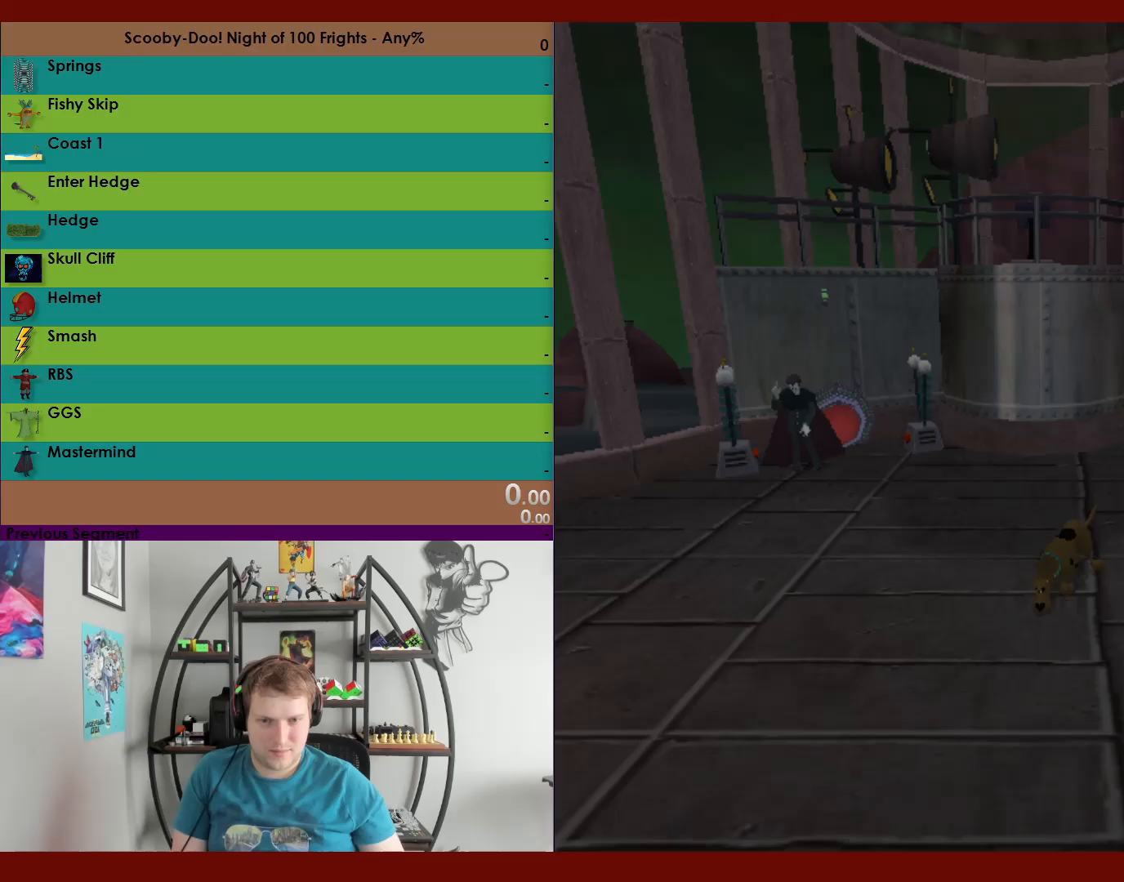
{"buttons": ["R2"], "left_stick": "up-left", "right_stick": "center", "events": []}
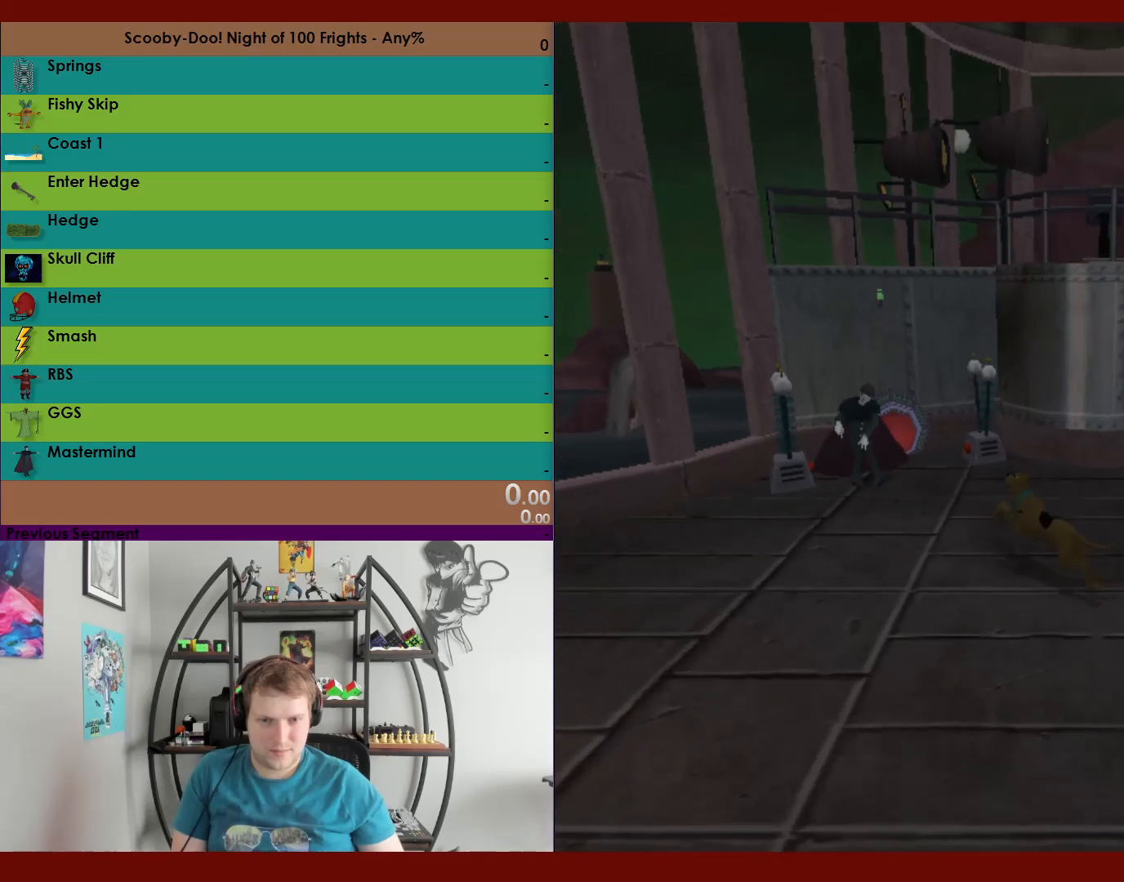
{"buttons": ["R2"], "left_stick": "up-left", "right_stick": "center", "events": []}
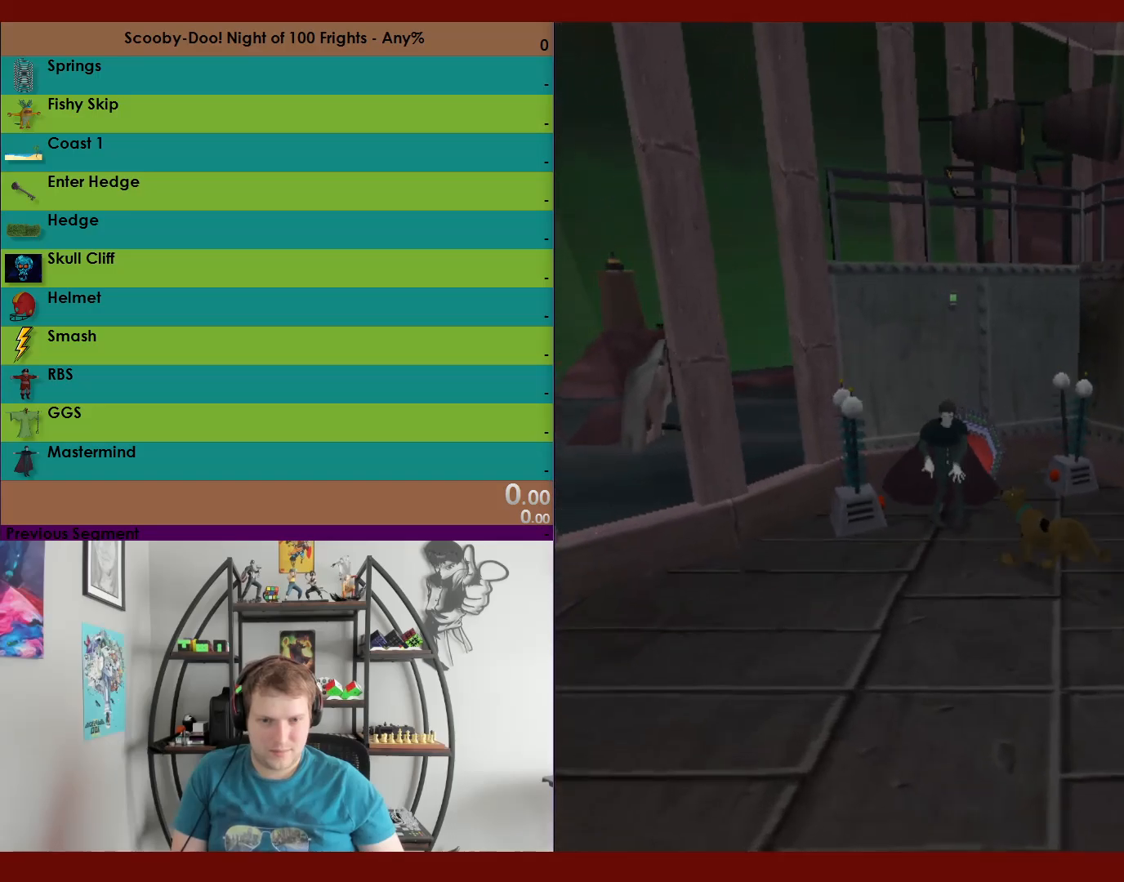
{"buttons": ["R2"], "left_stick": "up-left", "right_stick": "center", "events": []}